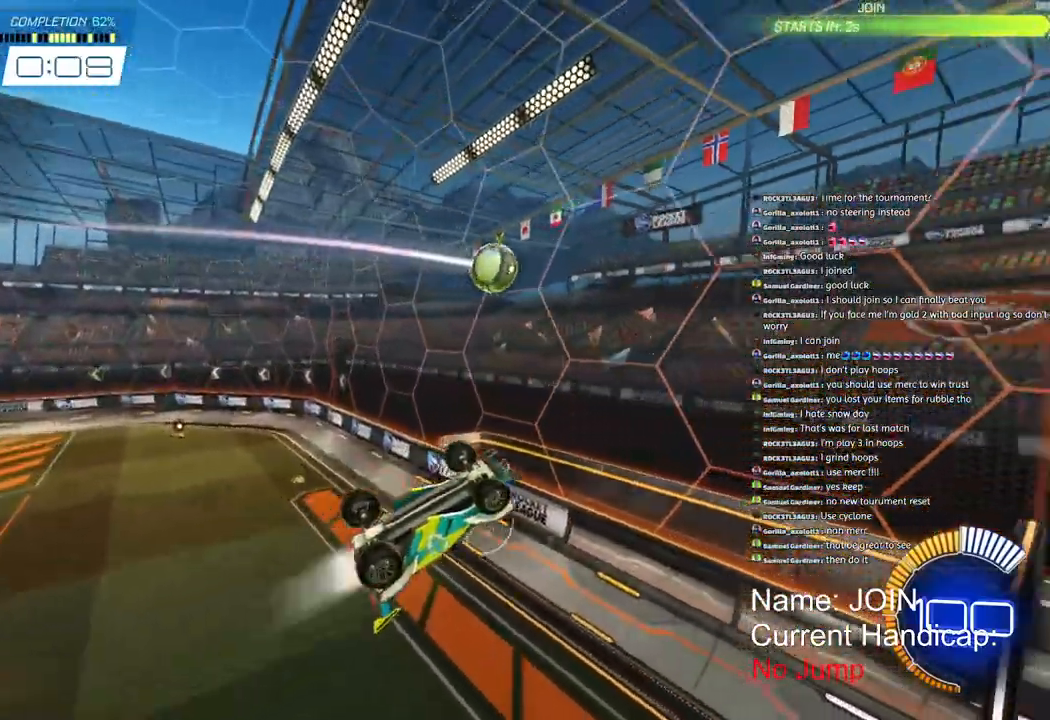
Gameplay with a controller (PlayStation layout); each line is a JSON object with the inputs held at the frame after it (dt_ms = milliseconds from this image to that frame). "events" lists button and stick changes between this image and that frame as [ms after this image, input, new state], when the widget could be followed in between.
{"dt_ms": 500, "buttons": ["L2", "R2"], "left_stick": "right", "right_stick": "center", "events": [[17, "left_stick", "up"], [67, "R1", "up"], [100, "L2", "up"], [400, "left_stick", "right"], [417, "L2", "down"]]}
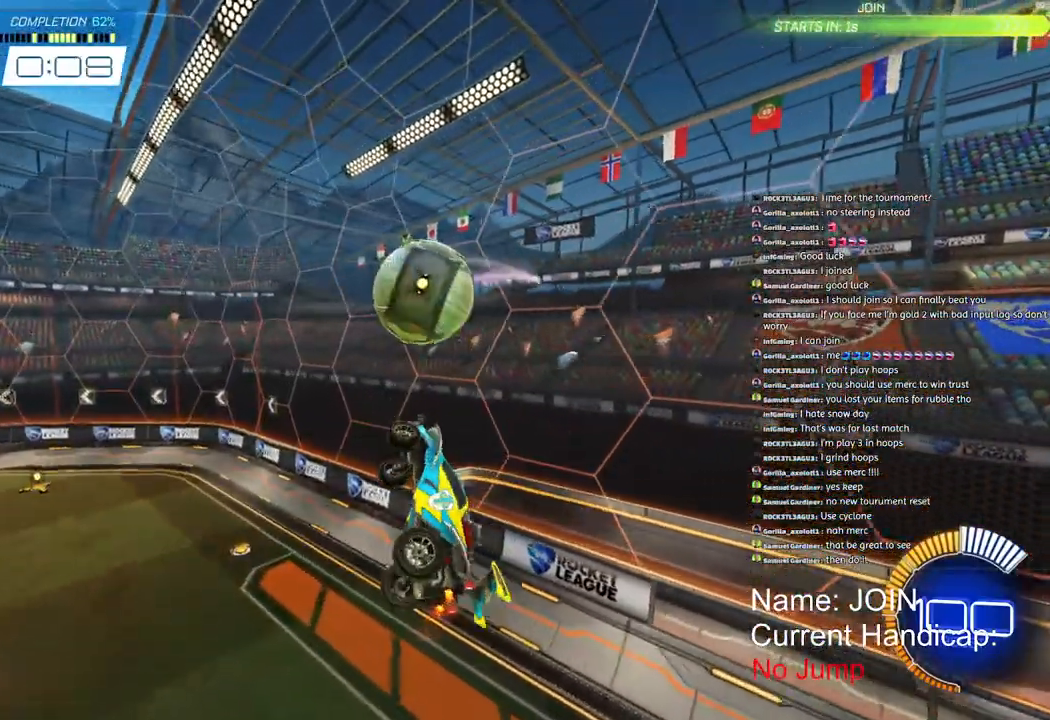
{"dt_ms": 1000, "buttons": ["R2"], "left_stick": "down-left", "right_stick": "center"}
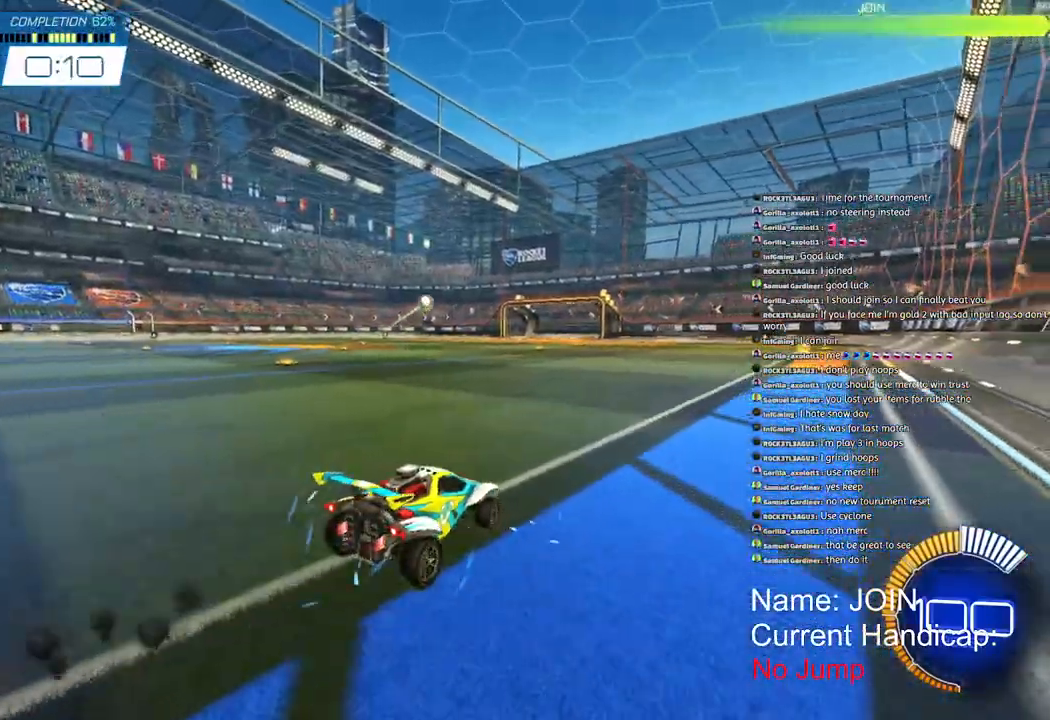
{"dt_ms": 500, "buttons": ["CROSS", "L2", "R1", "R2"], "left_stick": "center", "right_stick": "center", "events": [[150, "CROSS", "down"], [350, "CROSS", "up"], [367, "left_stick", "center"], [433, "CROSS", "down"], [433, "R1", "down"], [500, "L2", "down"]]}
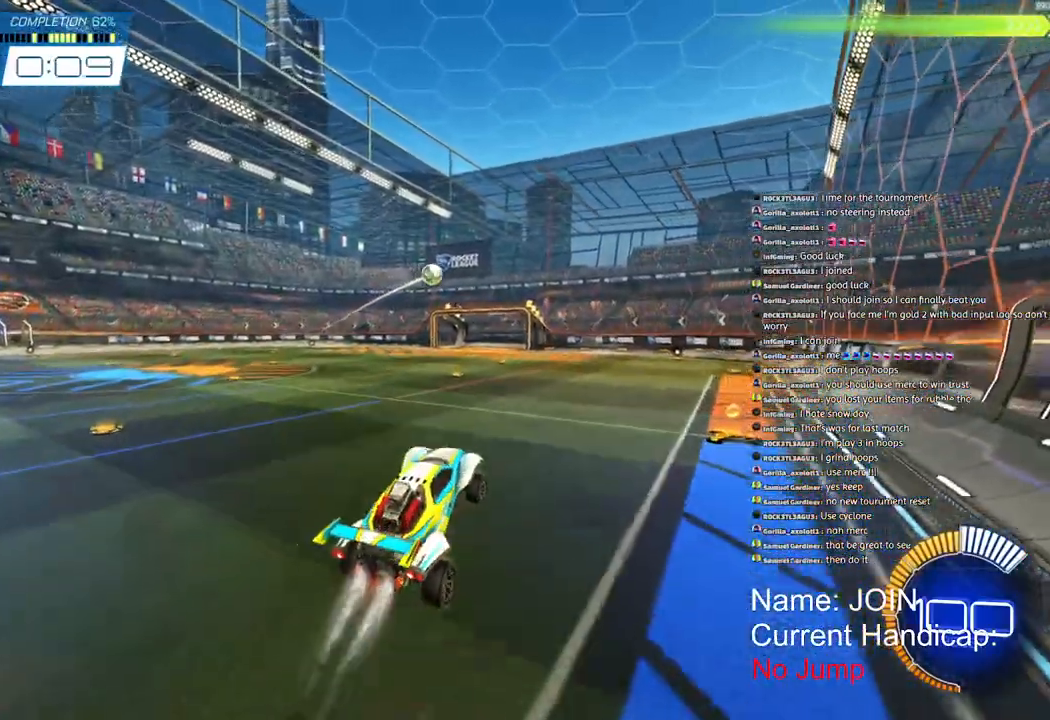
{"dt_ms": 500, "buttons": ["L2", "R2"], "left_stick": "left", "right_stick": "center", "events": [[200, "CROSS", "up"], [233, "R1", "up"], [317, "left_stick", "left"]]}
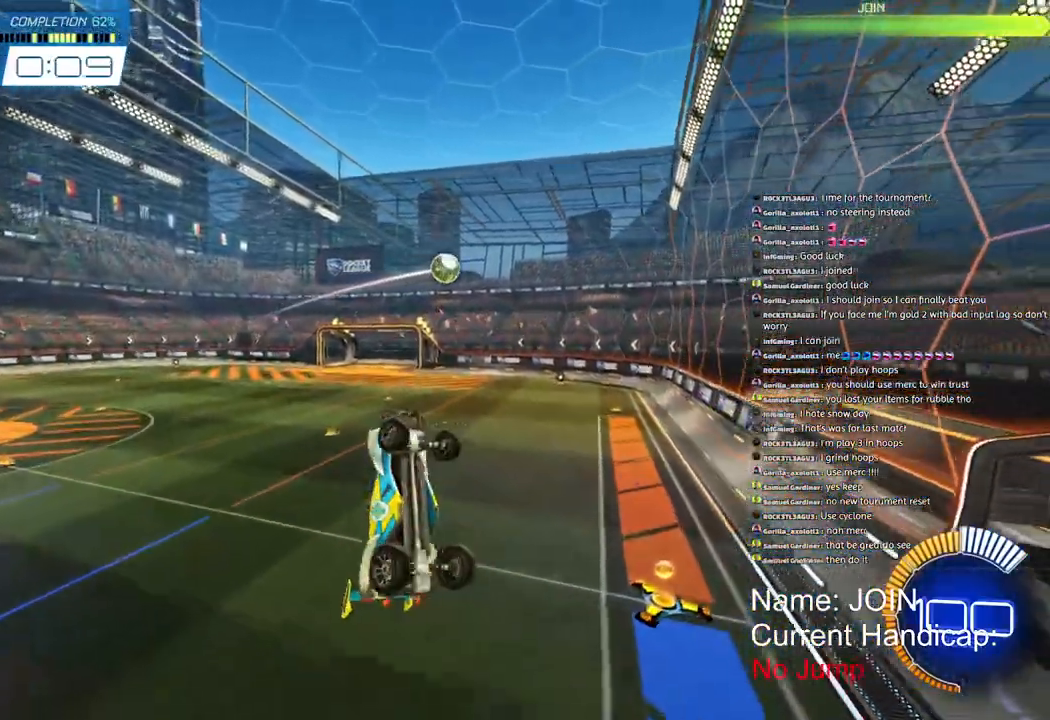
{"dt_ms": 500, "buttons": ["L2", "R2"], "left_stick": "center", "right_stick": "center", "events": [[50, "L2", "up"], [217, "L2", "down"], [217, "R1", "down"], [283, "left_stick", "center"], [483, "R1", "up"]]}
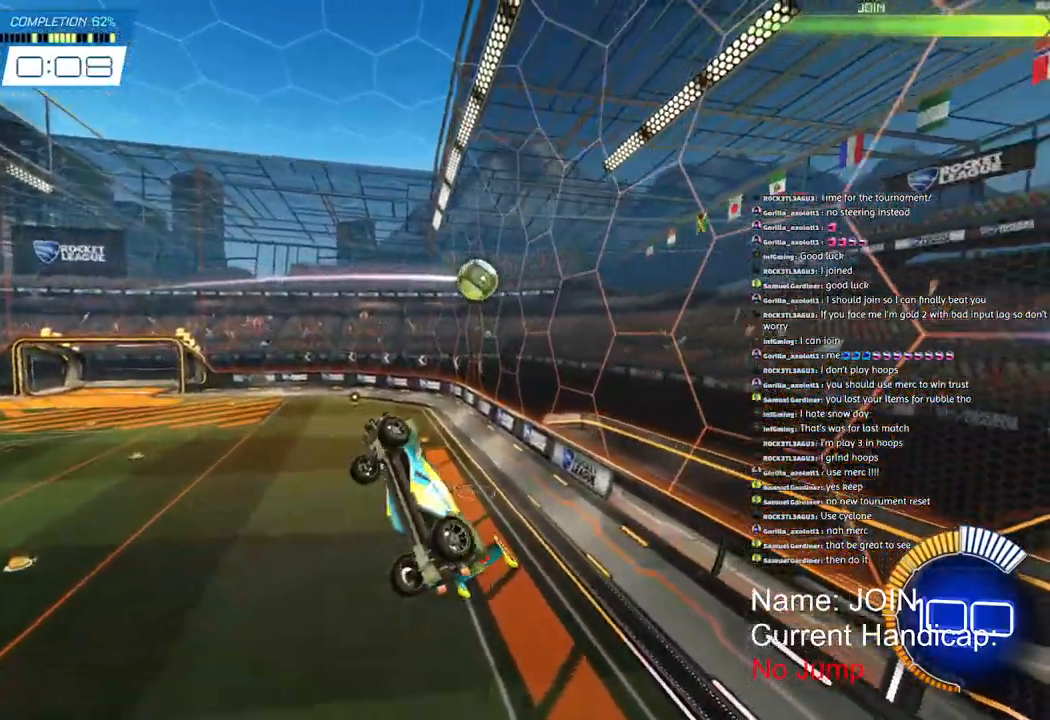
{"dt_ms": 500, "buttons": ["L2", "R2"], "left_stick": "center", "right_stick": "center", "events": [[100, "left_stick", "up-right"], [200, "R1", "down"], [267, "left_stick", "left"], [367, "left_stick", "center"], [383, "R1", "up"]]}
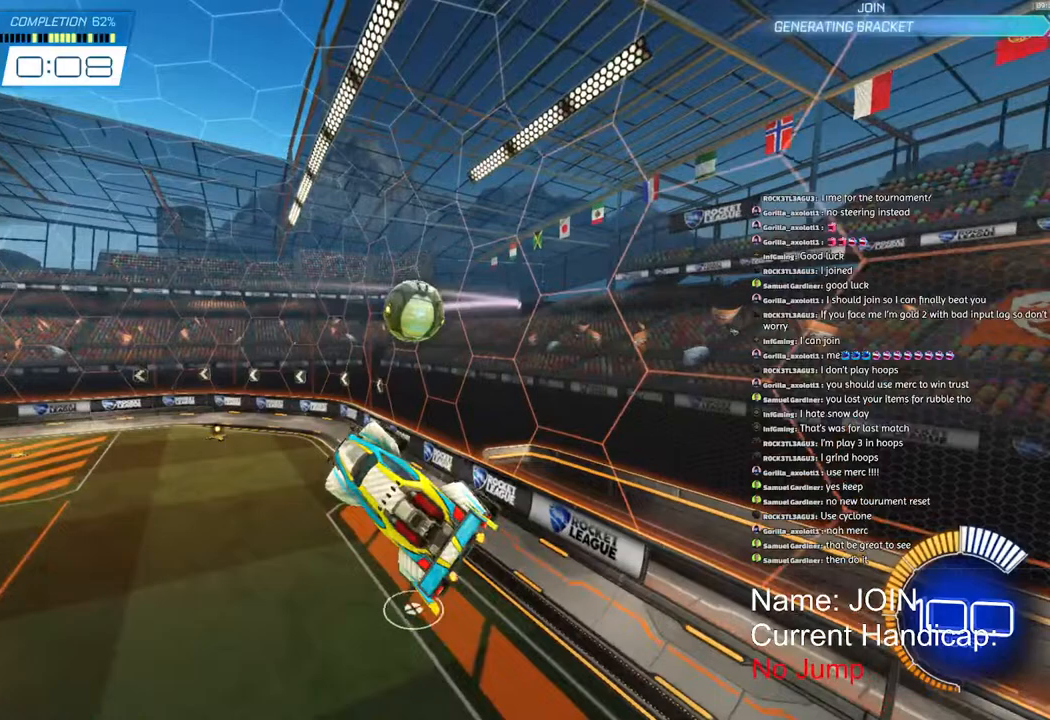
{"dt_ms": 500, "buttons": ["L2", "R1", "R2"], "left_stick": "up-left", "right_stick": "center", "events": [[150, "R1", "down"], [300, "left_stick", "up-right"], [500, "left_stick", "up-left"]]}
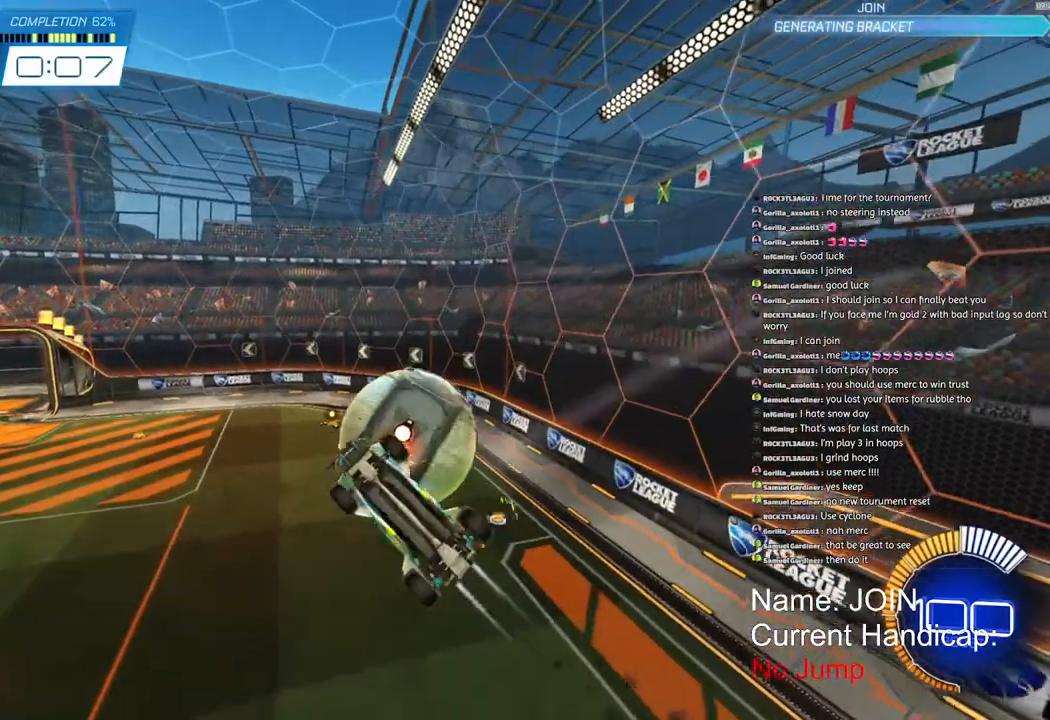
{"dt_ms": 500, "buttons": [], "left_stick": "down", "right_stick": "center", "events": [[217, "left_stick", "center"], [233, "R1", "up"], [250, "L2", "up"], [250, "R2", "up"], [500, "left_stick", "down"]]}
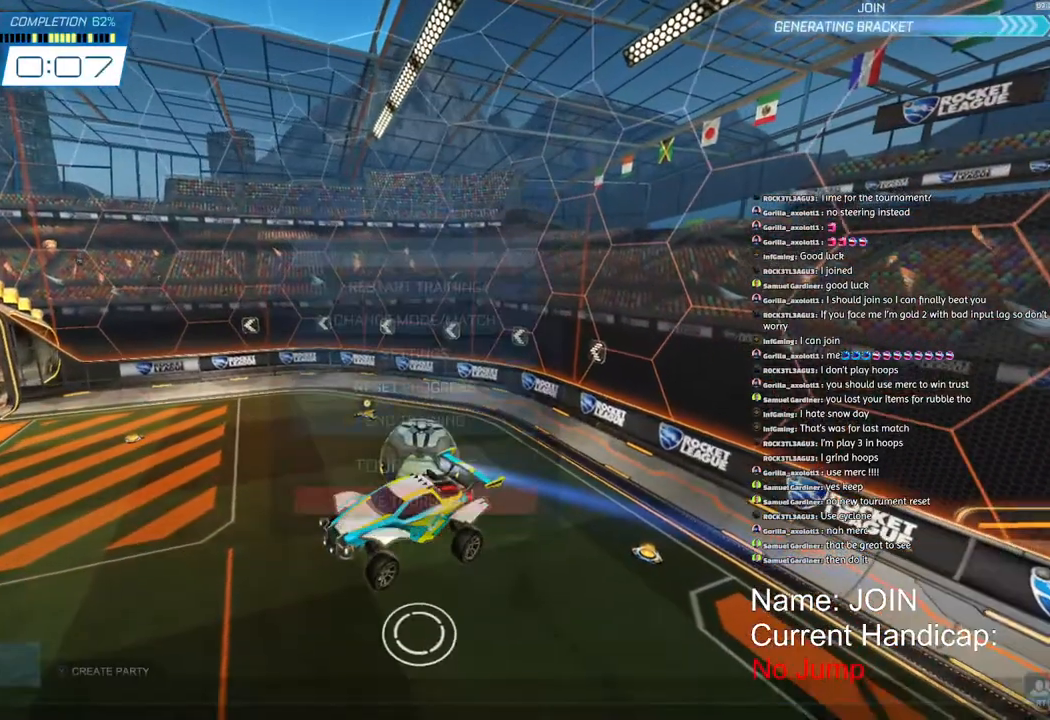
{"dt_ms": 500, "buttons": [], "left_stick": "center", "right_stick": "center", "events": [[133, "left_stick", "center"], [200, "left_stick", "down"], [317, "left_stick", "center"], [383, "left_stick", "down"], [500, "left_stick", "center"]]}
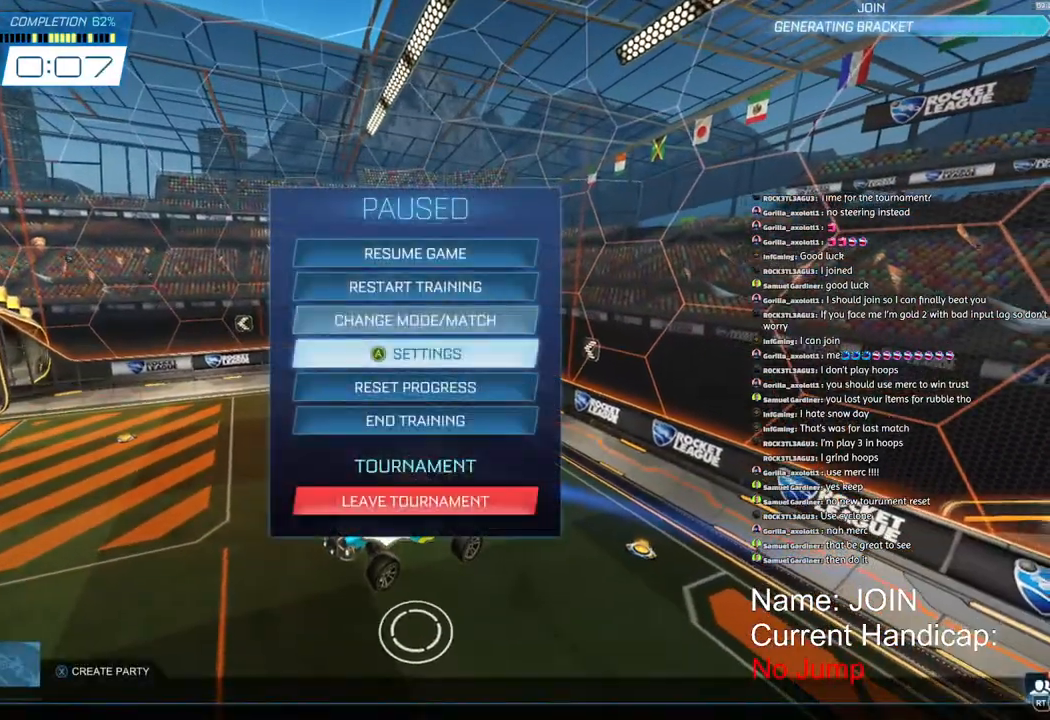
{"dt_ms": 500, "buttons": [], "left_stick": "up", "right_stick": "center", "events": [[117, "left_stick", "down"], [183, "left_stick", "center"], [500, "left_stick", "up"]]}
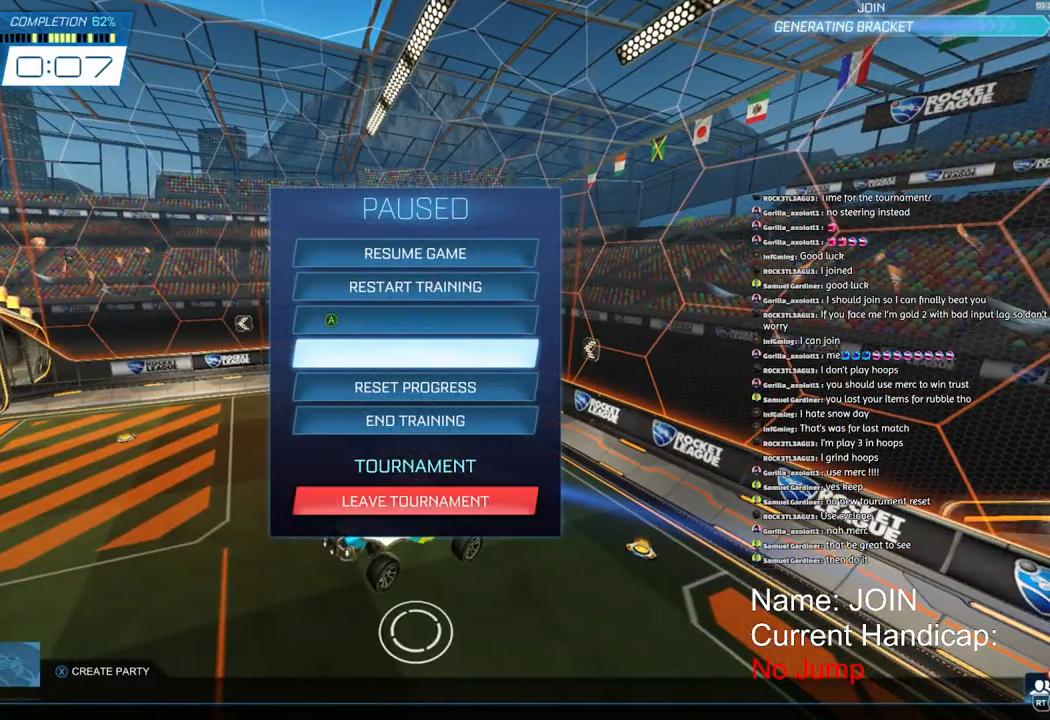
{"dt_ms": 500, "buttons": [], "left_stick": "center", "right_stick": "center", "events": [[50, "left_stick", "center"], [100, "CROSS", "down"], [150, "CROSS", "up"]]}
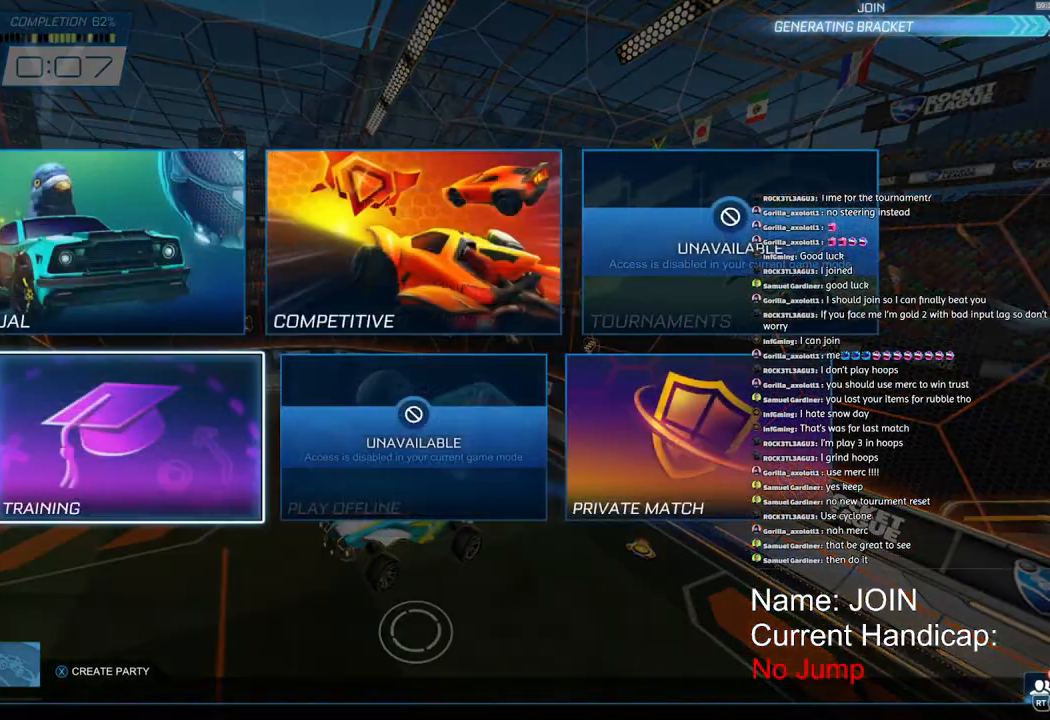
{"dt_ms": 500, "buttons": [], "left_stick": "center", "right_stick": "center", "events": [[133, "CROSS", "down"], [167, "CROSS", "up"]]}
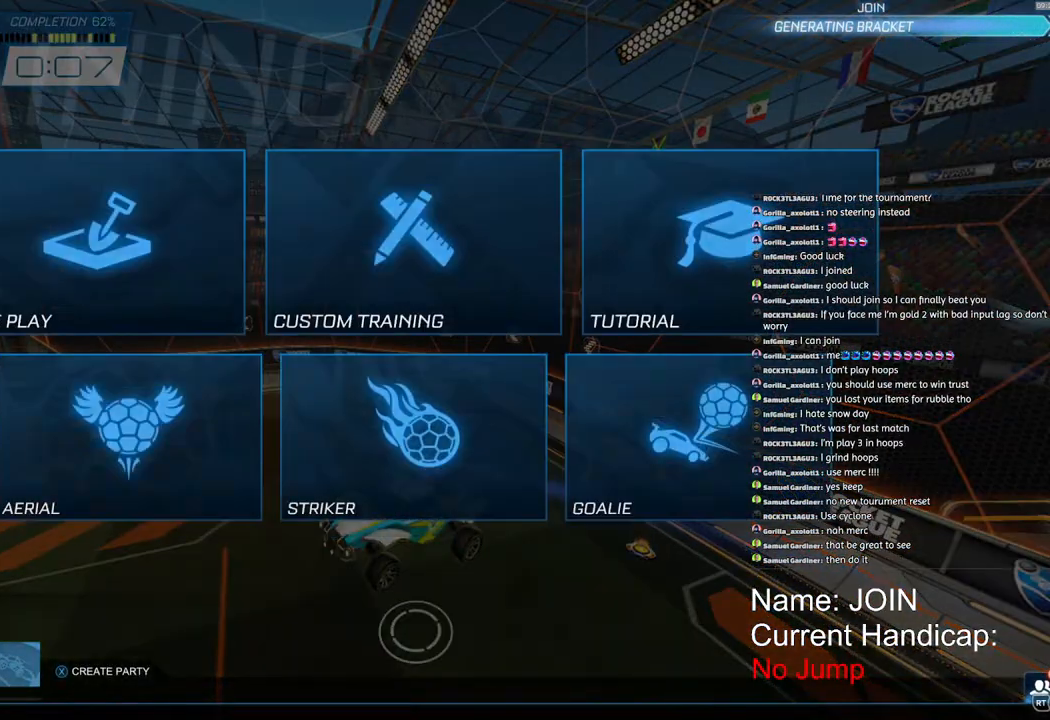
{"dt_ms": 500, "buttons": [], "left_stick": "center", "right_stick": "center", "events": [[167, "left_stick", "left"], [267, "left_stick", "center"], [317, "CROSS", "down"], [367, "CROSS", "up"]]}
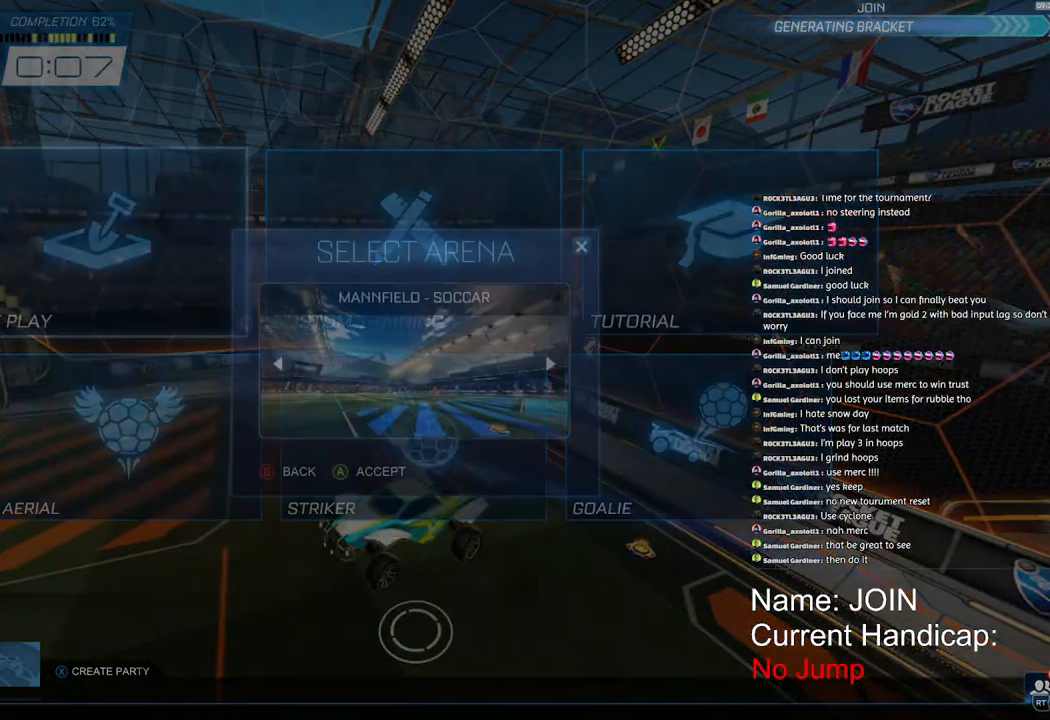
{"dt_ms": 500, "buttons": [], "left_stick": "center", "right_stick": "center", "events": [[33, "CROSS", "down"], [83, "CROSS", "up"]]}
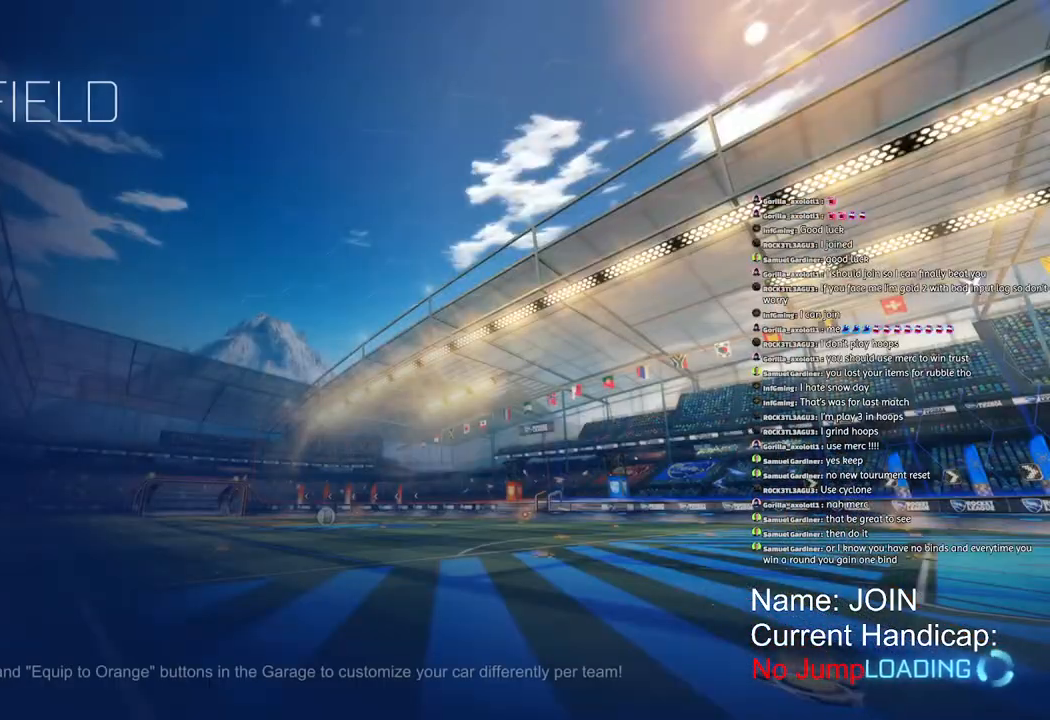
{"dt_ms": 500, "buttons": [], "left_stick": "down", "right_stick": "center", "events": [[417, "left_stick", "down"]]}
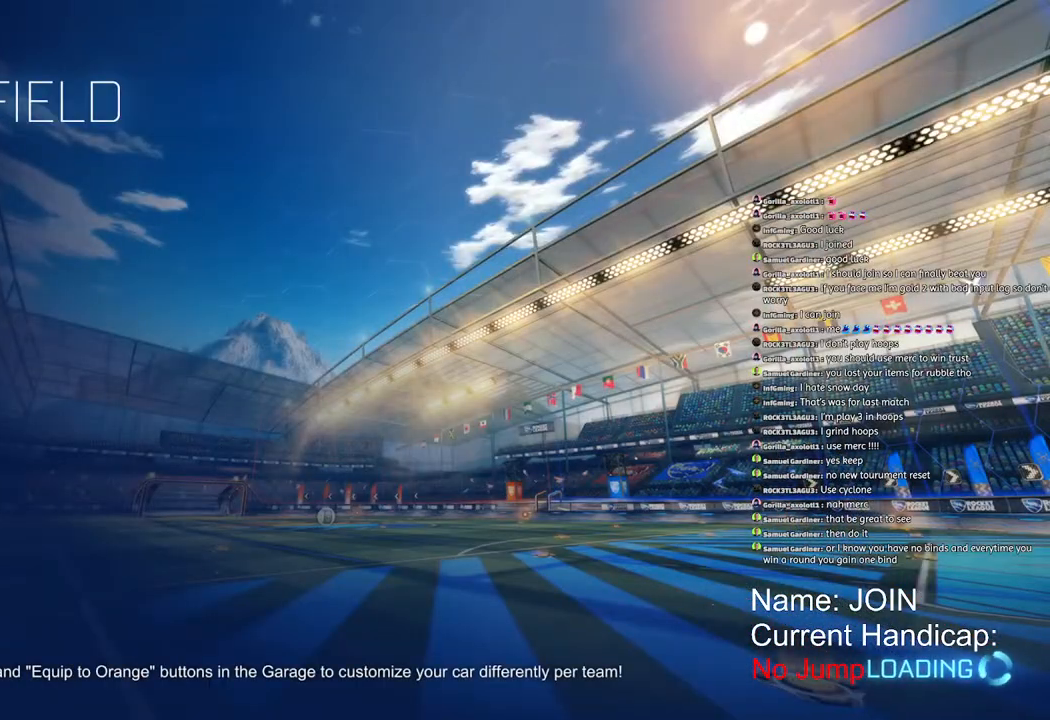
{"dt_ms": 500, "buttons": [], "left_stick": "down", "right_stick": "center", "events": []}
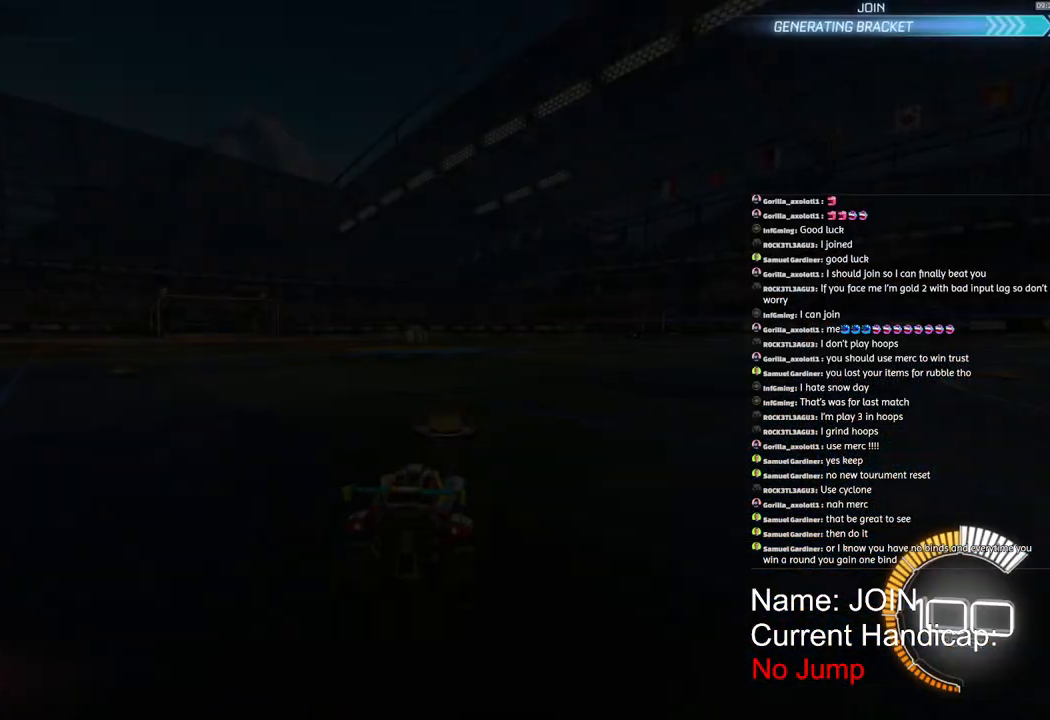
{"dt_ms": 500, "buttons": [], "left_stick": "down", "right_stick": "center"}
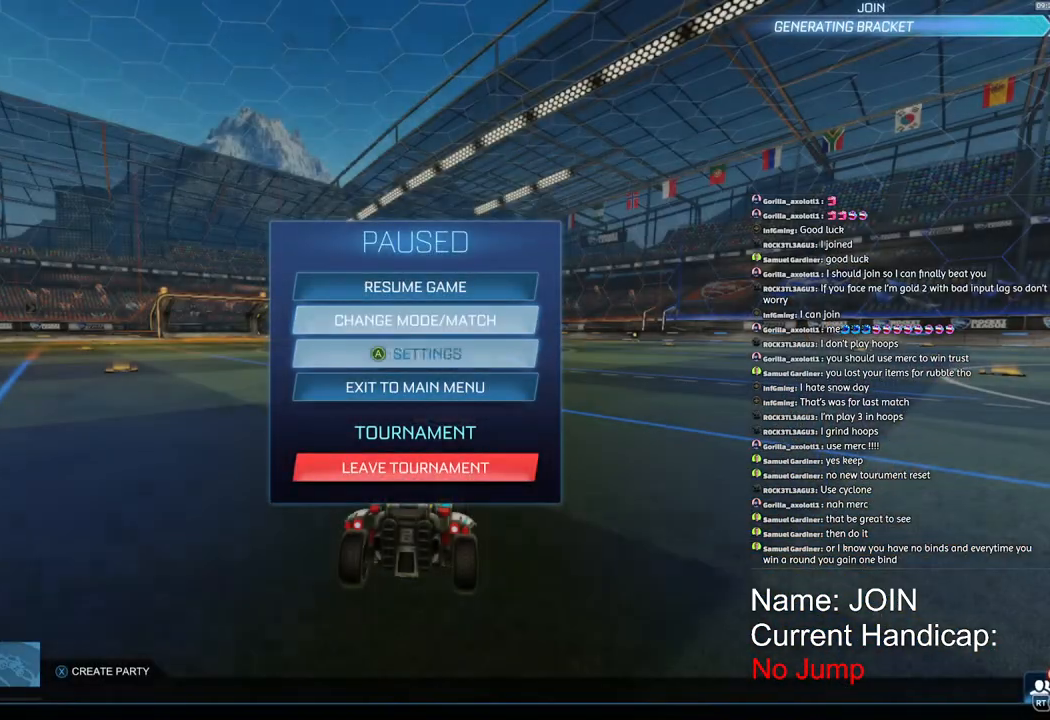
{"dt_ms": 500, "buttons": [], "left_stick": "center", "right_stick": "center", "events": [[150, "left_stick", "center"], [283, "CROSS", "down"], [333, "CROSS", "up"], [417, "left_stick", "left"], [433, "CROSS", "down"], [483, "CROSS", "up"], [500, "left_stick", "center"]]}
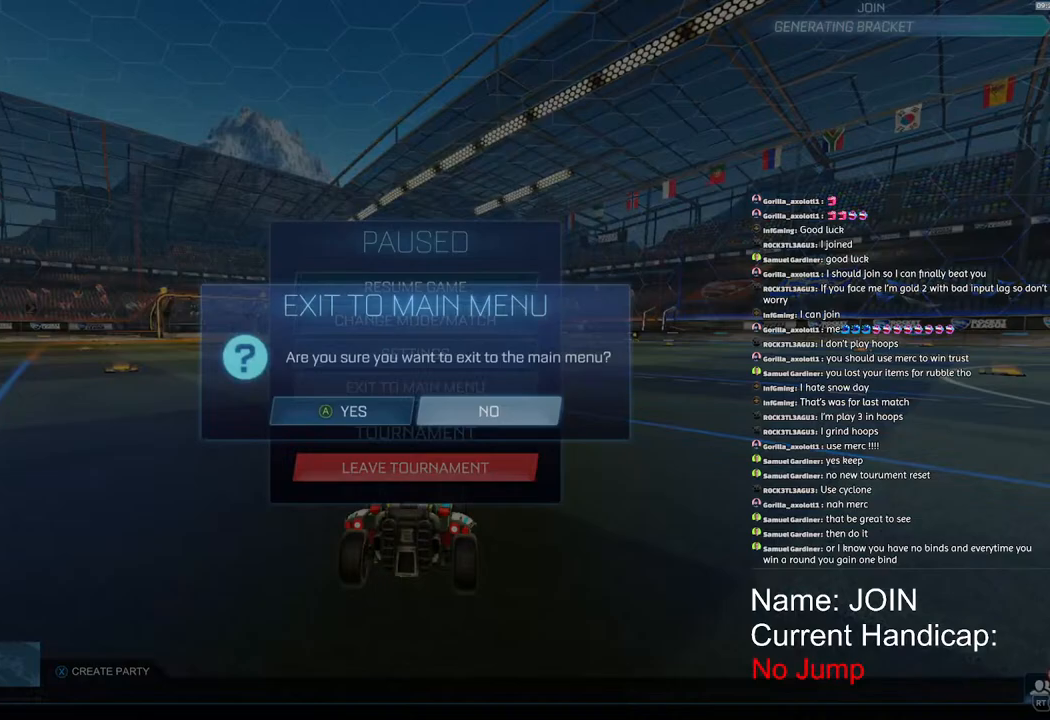
{"dt_ms": 500, "buttons": [], "left_stick": "center", "right_stick": "center", "events": []}
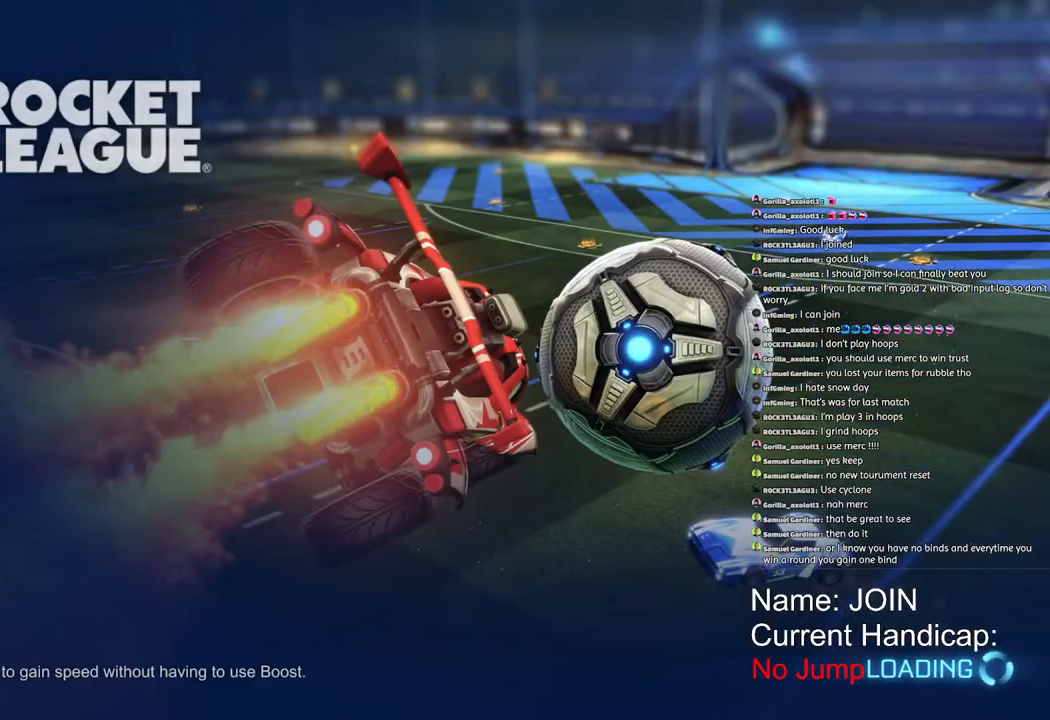
{"dt_ms": 500, "buttons": [], "left_stick": "center", "right_stick": "center", "events": []}
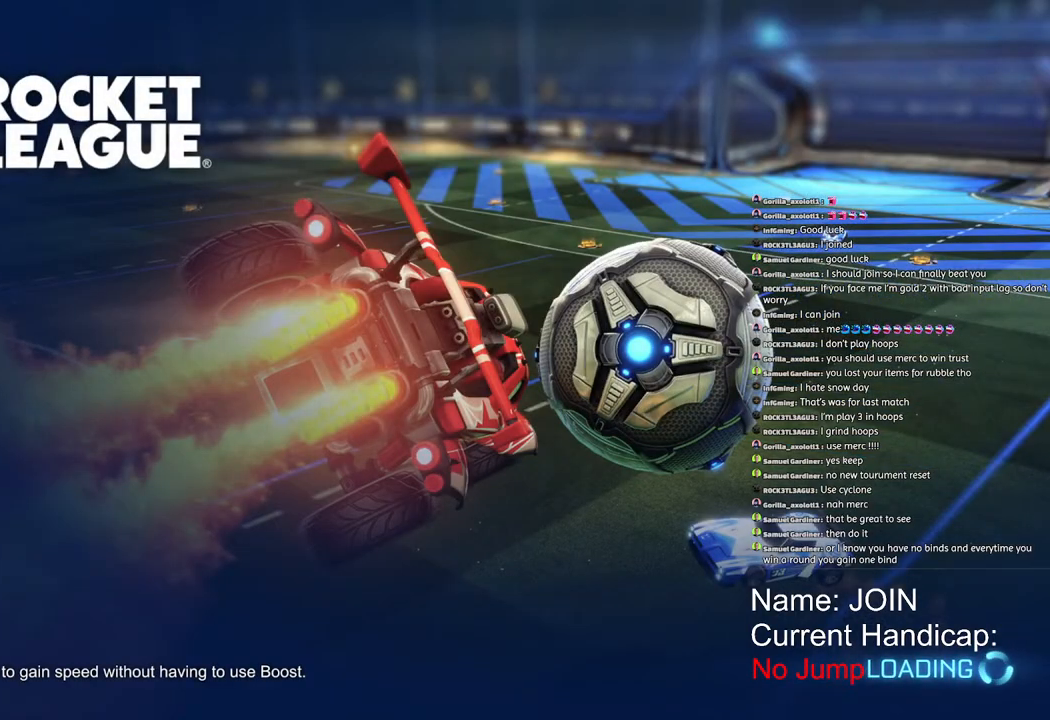
{"dt_ms": 500, "buttons": [], "left_stick": "center", "right_stick": "center", "events": []}
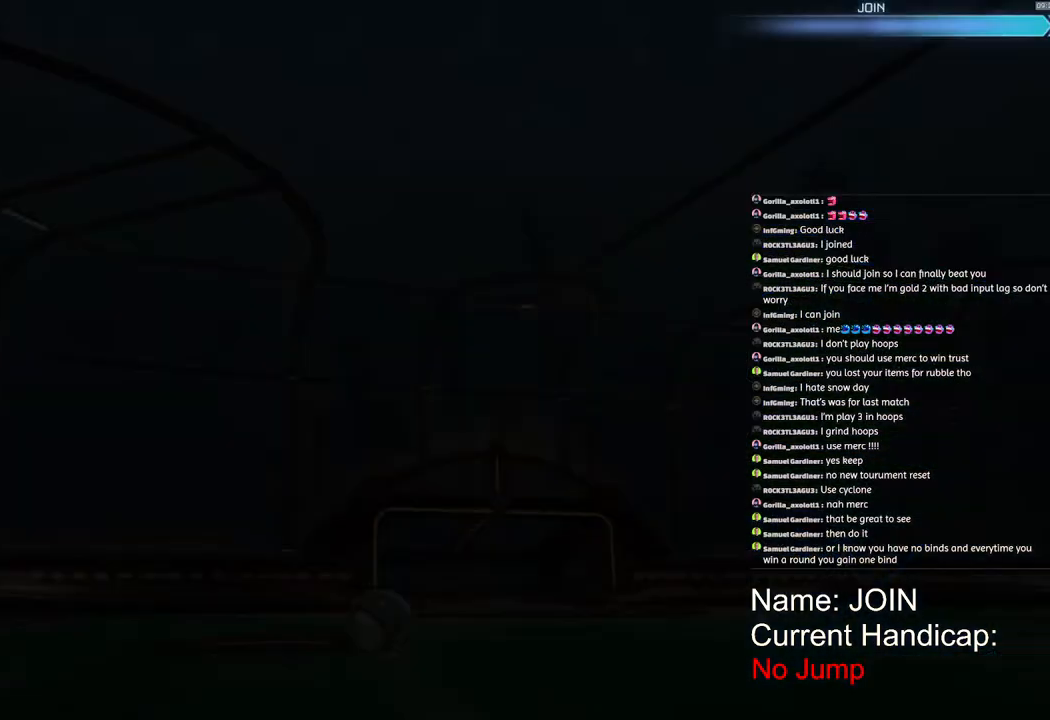
{"dt_ms": 500, "buttons": [], "left_stick": "center", "right_stick": "center", "events": []}
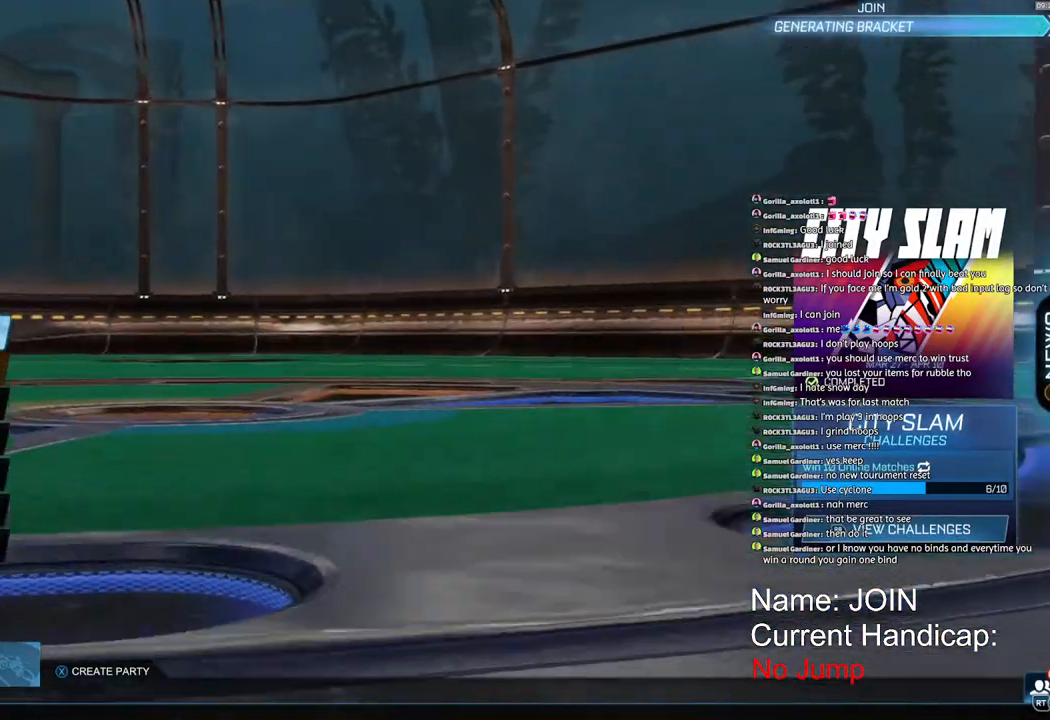
{"dt_ms": 500, "buttons": [], "left_stick": "center", "right_stick": "center", "events": []}
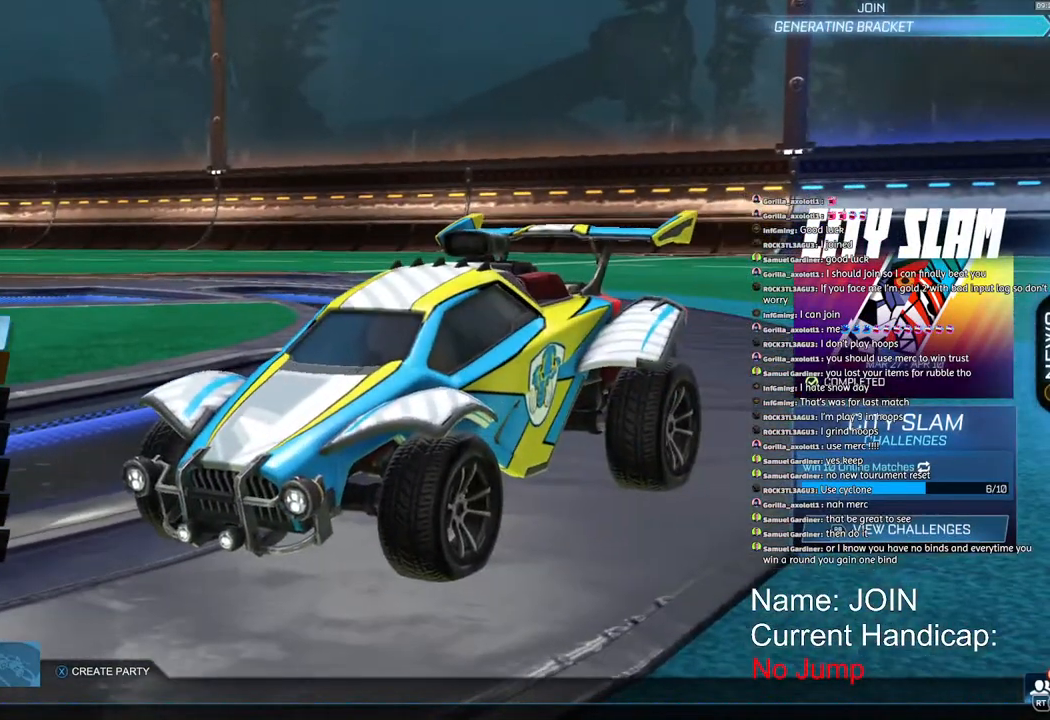
{"dt_ms": 500, "buttons": [], "left_stick": "center", "right_stick": "center", "events": []}
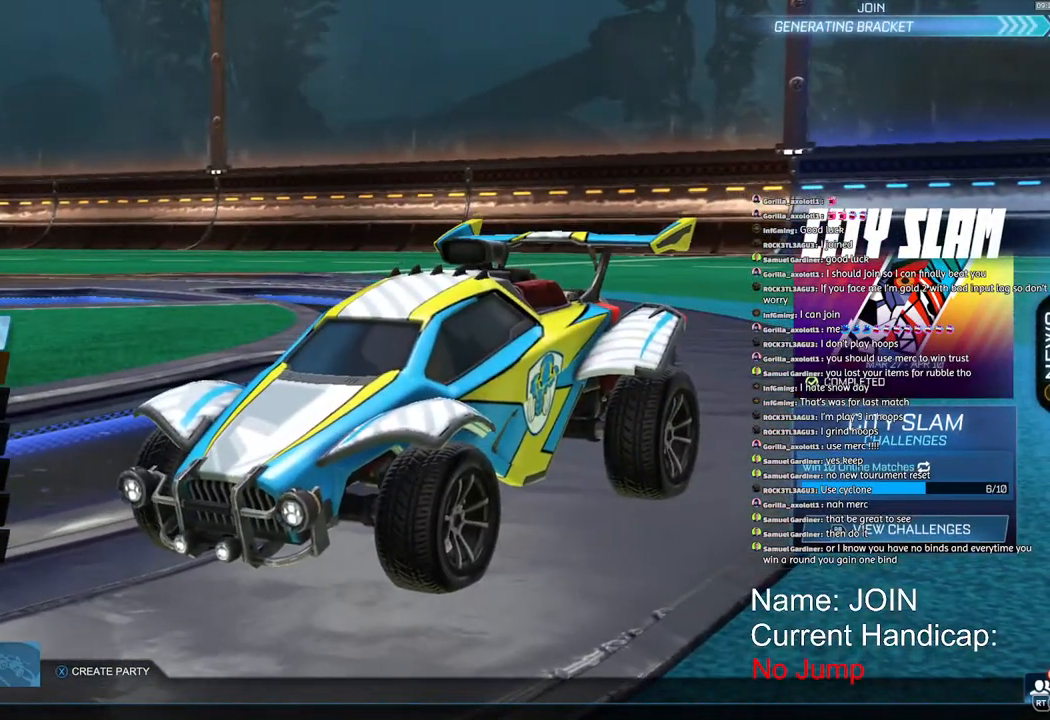
{"dt_ms": 500, "buttons": [], "left_stick": "center", "right_stick": "center", "events": []}
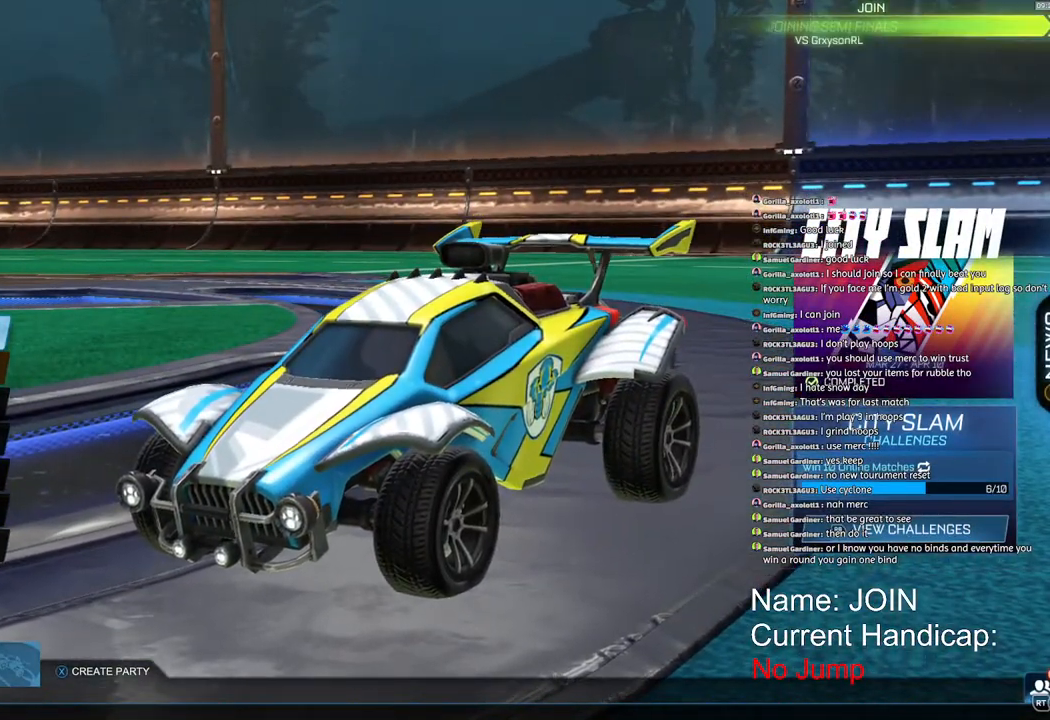
{"dt_ms": 500, "buttons": [], "left_stick": "center", "right_stick": "center", "events": []}
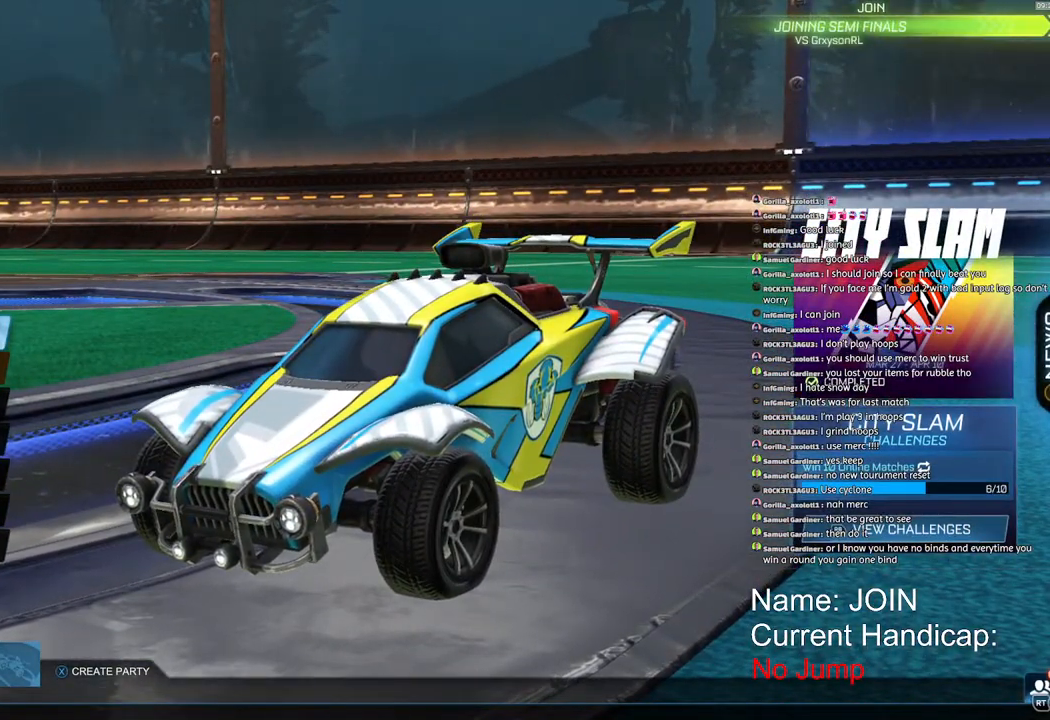
{"dt_ms": 500, "buttons": [], "left_stick": "center", "right_stick": "center", "events": []}
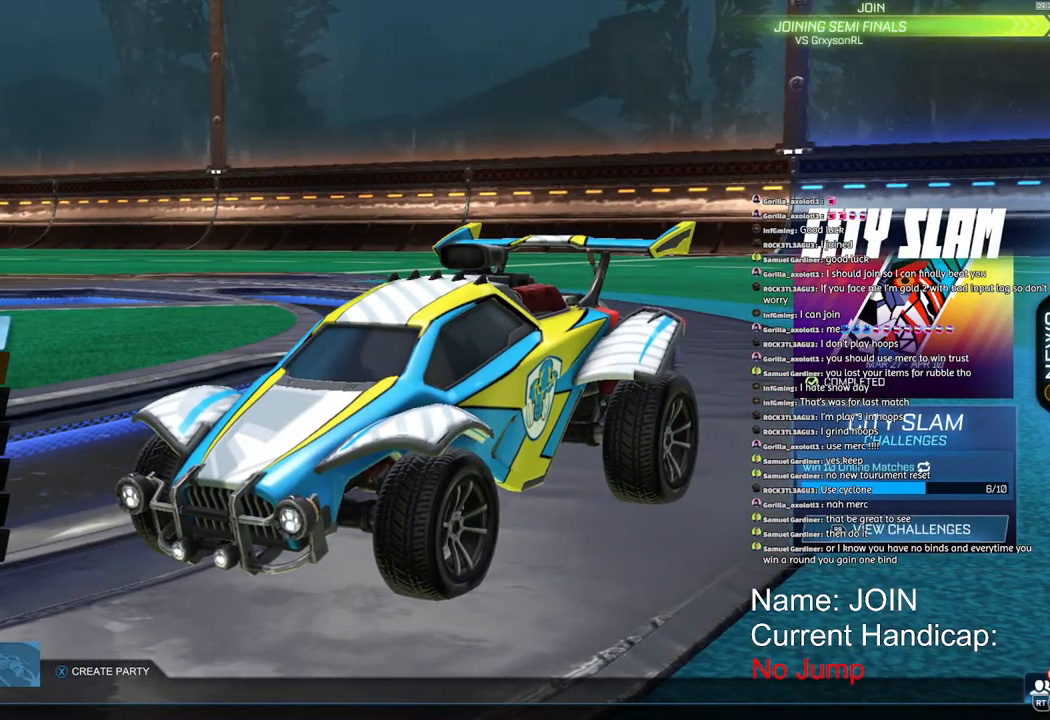
{"dt_ms": 500, "buttons": [], "left_stick": "center", "right_stick": "center", "events": []}
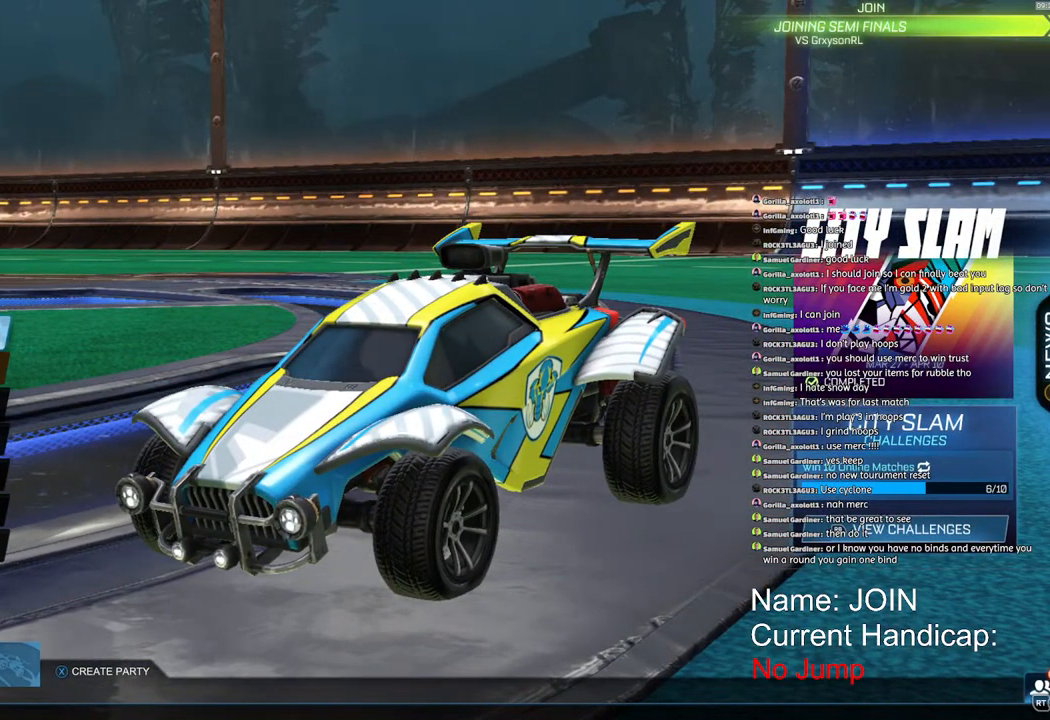
{"dt_ms": 500, "buttons": [], "left_stick": "center", "right_stick": "center", "events": [[83, "R2", "down"], [183, "R2", "up"]]}
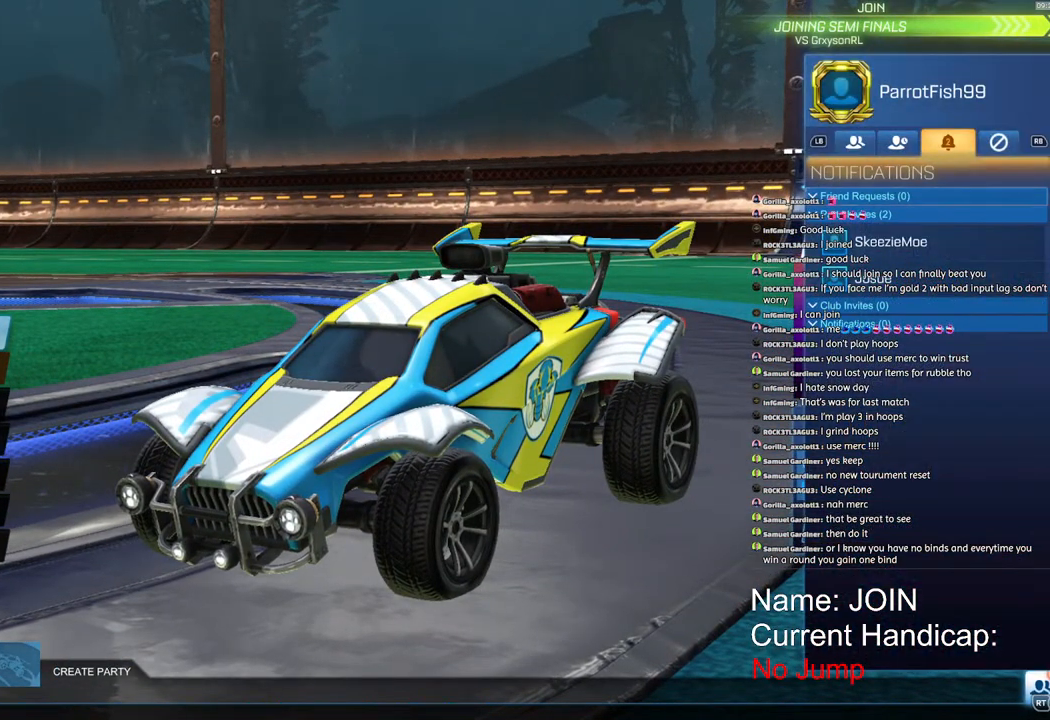
{"dt_ms": 500, "buttons": ["L1"], "left_stick": "center", "right_stick": "center", "events": [[483, "L1", "down"]]}
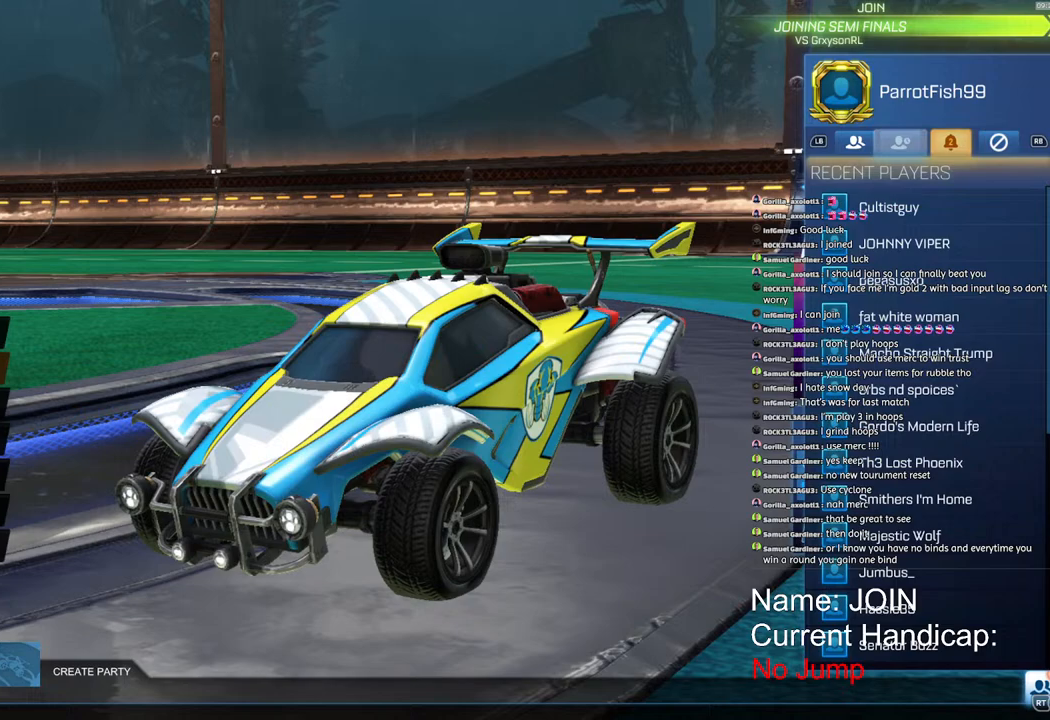
{"dt_ms": 500, "buttons": [], "left_stick": "center", "right_stick": "center", "events": [[83, "L1", "up"], [183, "L1", "down"], [267, "L1", "up"]]}